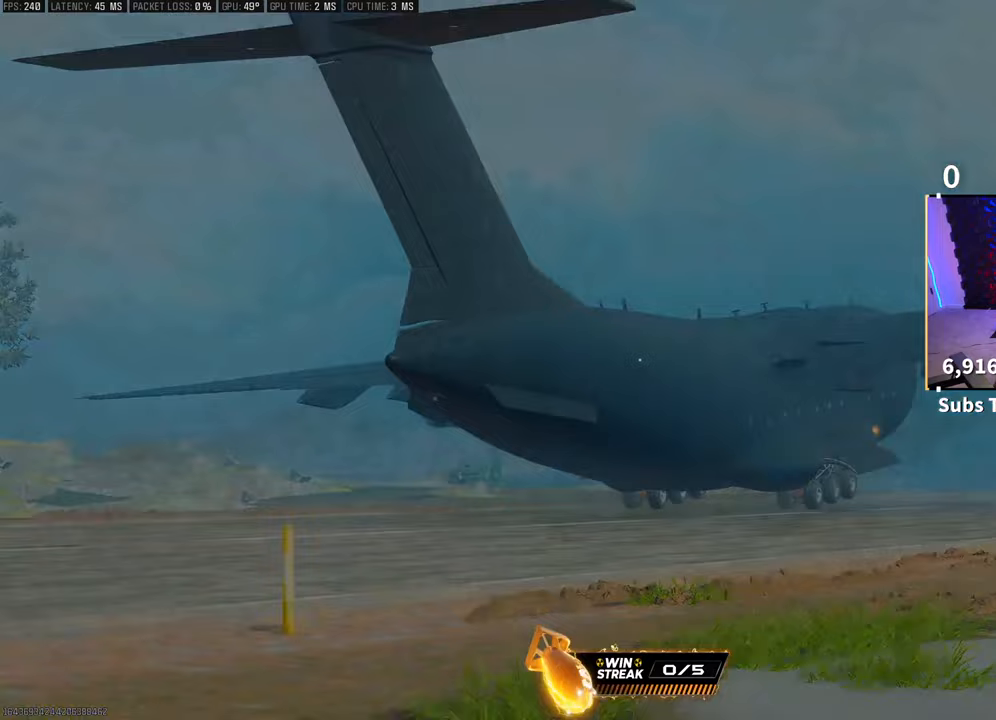
Gameplay with a controller (PlayStation layout); each line is a JSON object with the inputs held at the frame after it (dt_ms = milliseconds from this image to that frame). "events" lists button and stick changes between this image and that frame as [ms after this image, input, new state], when the widget could be followed in between. Not read: R3.
{"dt_ms": 500, "buttons": ["L2"], "left_stick": "center", "right_stick": "center", "events": [[333, "L2", "down"]]}
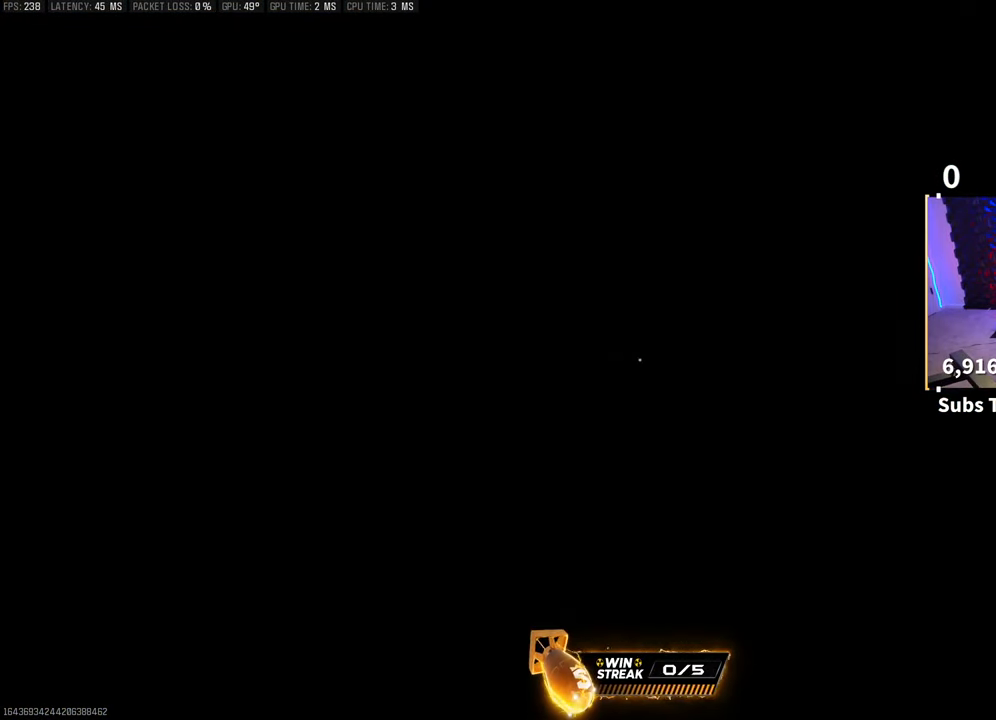
{"dt_ms": 500, "buttons": ["L2"], "left_stick": "center", "right_stick": "center", "events": []}
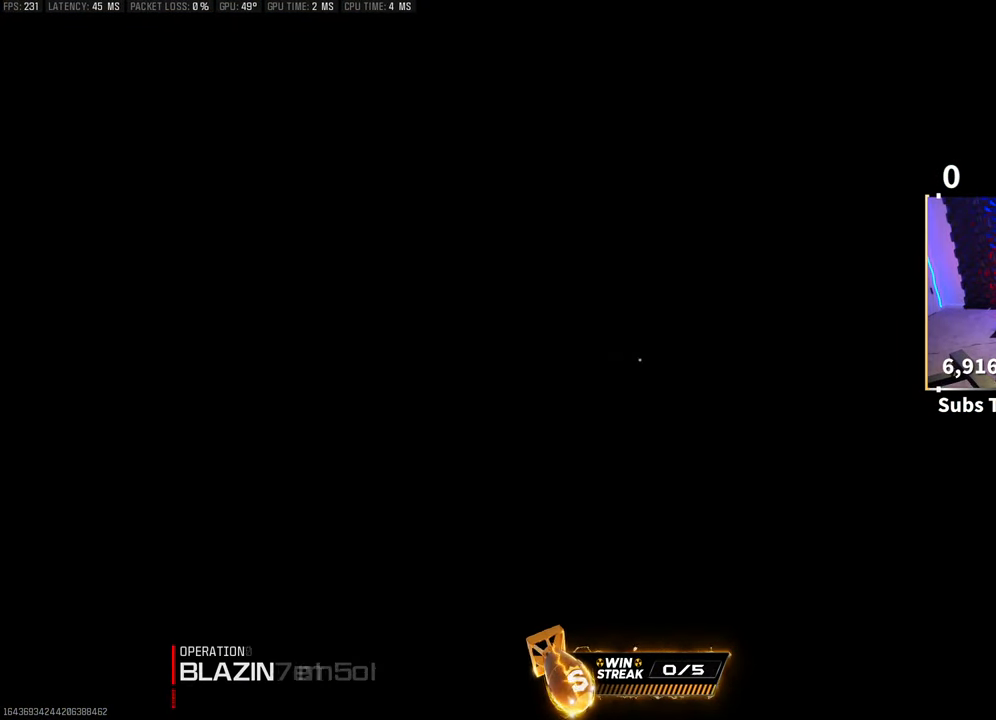
{"dt_ms": 1000, "buttons": [], "left_stick": "up", "right_stick": "down-left"}
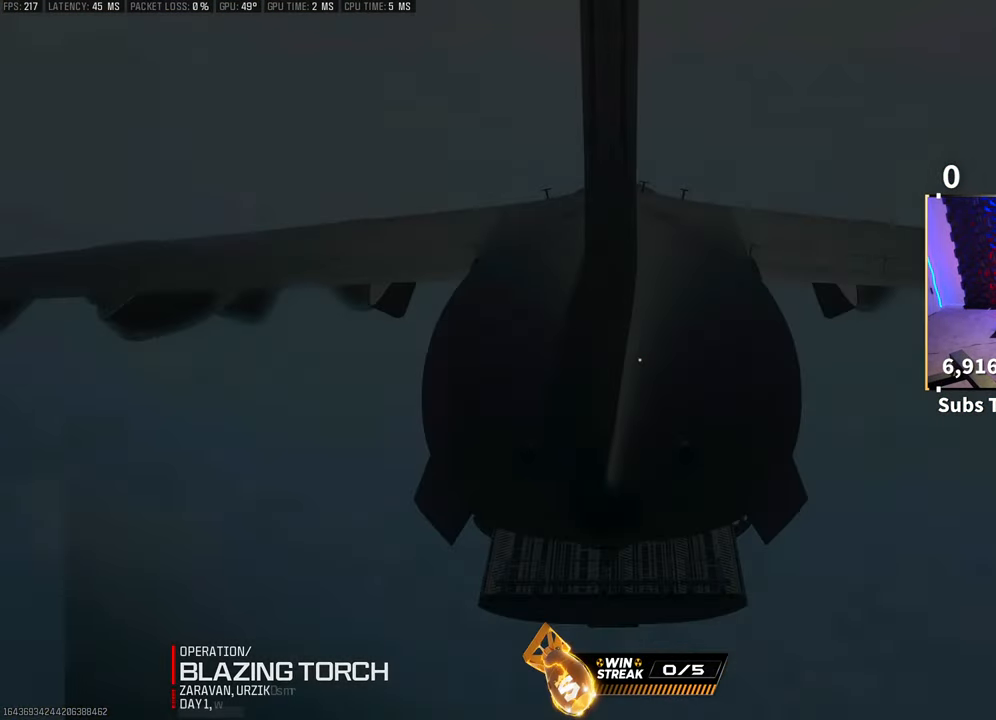
{"dt_ms": 500, "buttons": [], "left_stick": "left", "right_stick": "center", "events": [[150, "right_stick", "down"], [183, "left_stick", "up-left"], [300, "left_stick", "left"], [300, "right_stick", "center"]]}
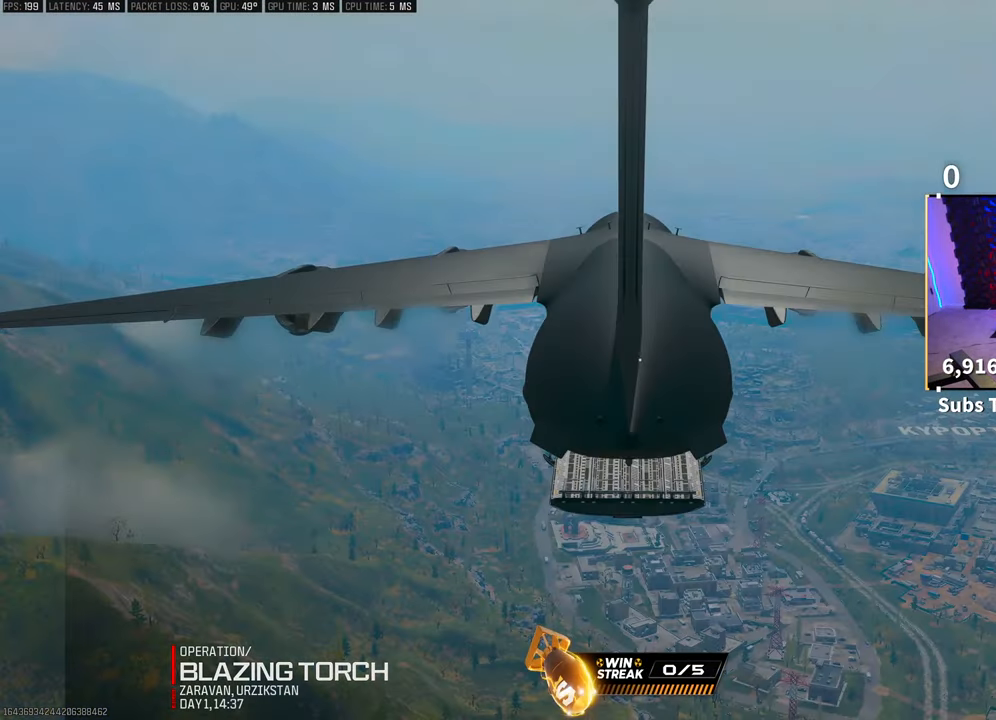
{"dt_ms": 500, "buttons": [], "left_stick": "center", "right_stick": "center", "events": [[450, "left_stick", "center"]]}
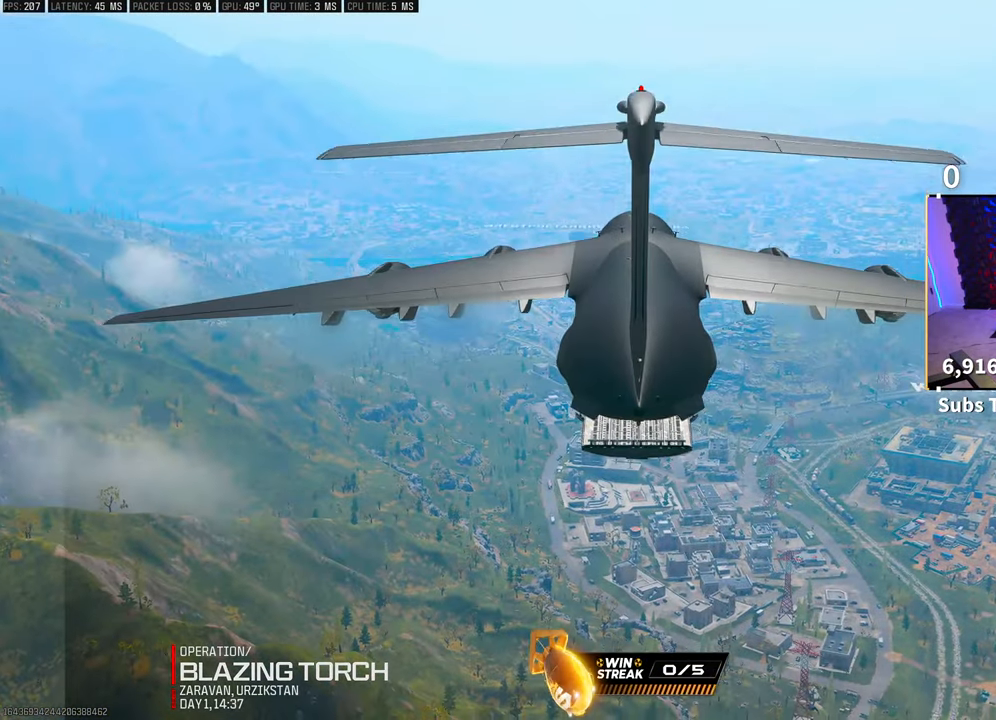
{"dt_ms": 500, "buttons": [], "left_stick": "center", "right_stick": "center", "events": []}
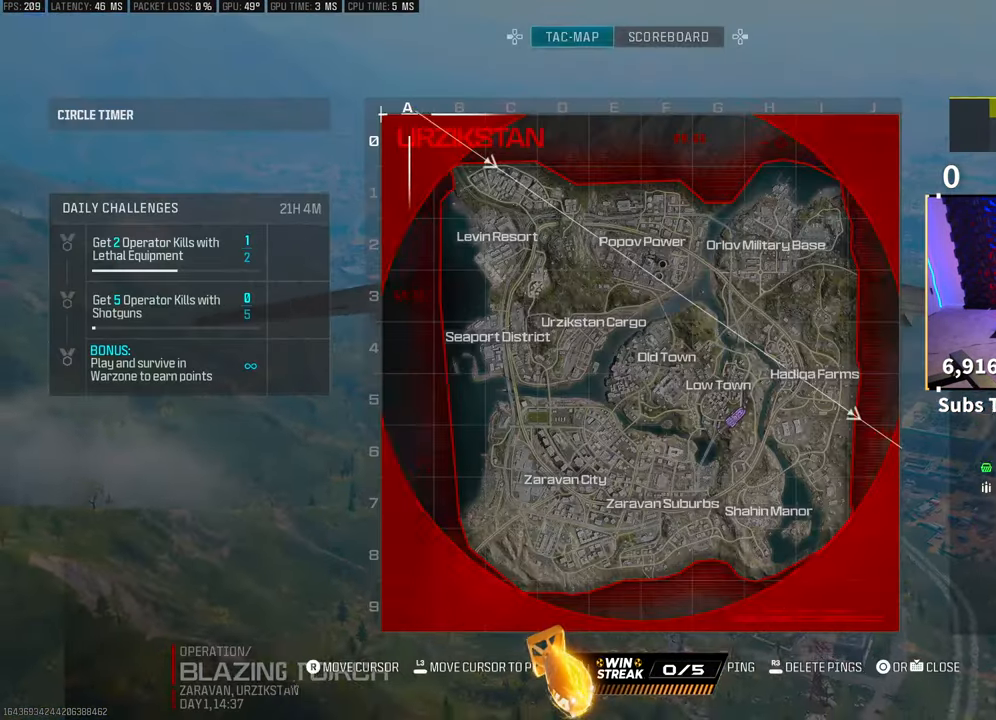
{"dt_ms": 500, "buttons": [], "left_stick": "center", "right_stick": "center", "events": []}
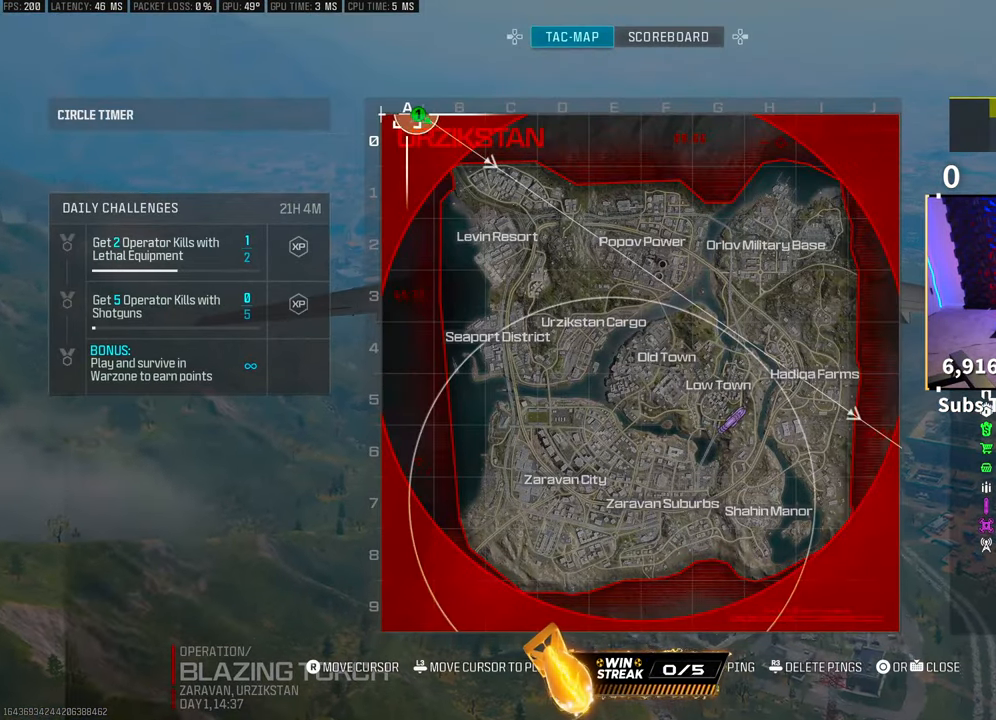
{"dt_ms": 500, "buttons": ["R1"], "left_stick": "center", "right_stick": "down-right", "events": [[83, "right_stick", "left"], [350, "right_stick", "center"], [383, "R1", "down"], [433, "right_stick", "down-right"]]}
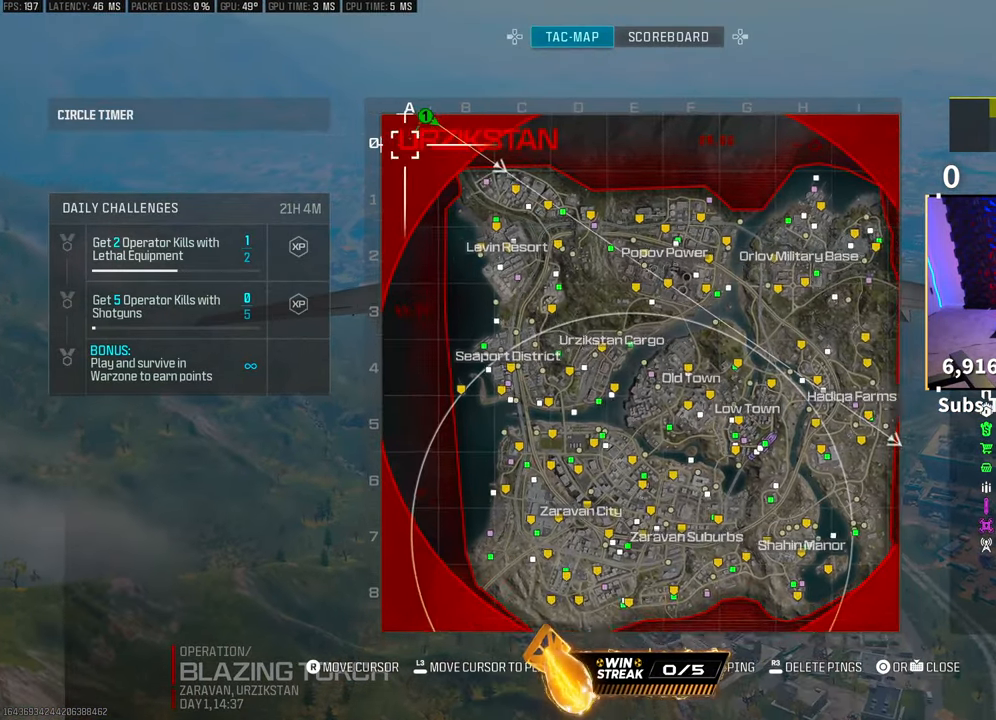
{"dt_ms": 500, "buttons": ["R1"], "left_stick": "center", "right_stick": "down-right", "events": [[50, "right_stick", "right"], [233, "right_stick", "down-right"]]}
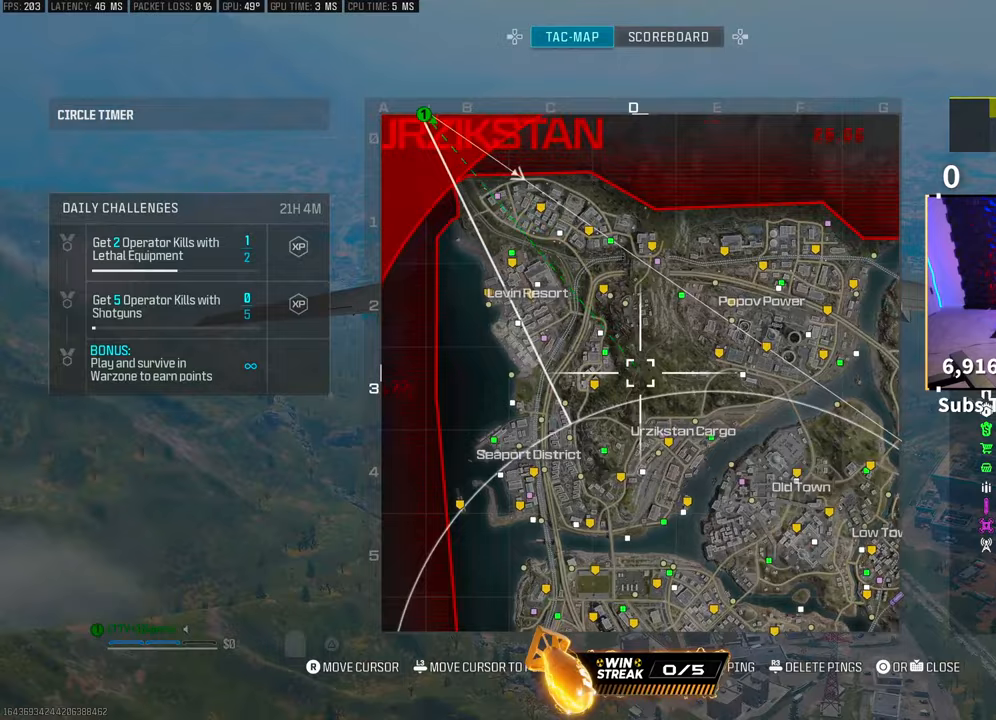
{"dt_ms": 500, "buttons": [], "left_stick": "center", "right_stick": "center", "events": [[150, "right_stick", "center"], [250, "R1", "up"]]}
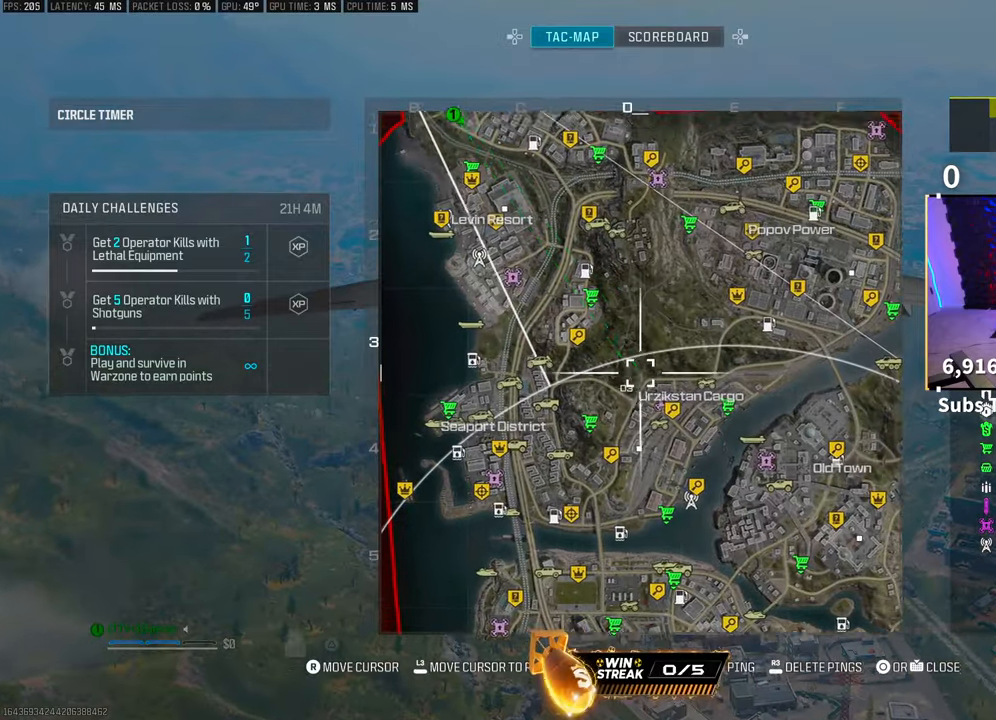
{"dt_ms": 500, "buttons": [], "left_stick": "center", "right_stick": "center", "events": []}
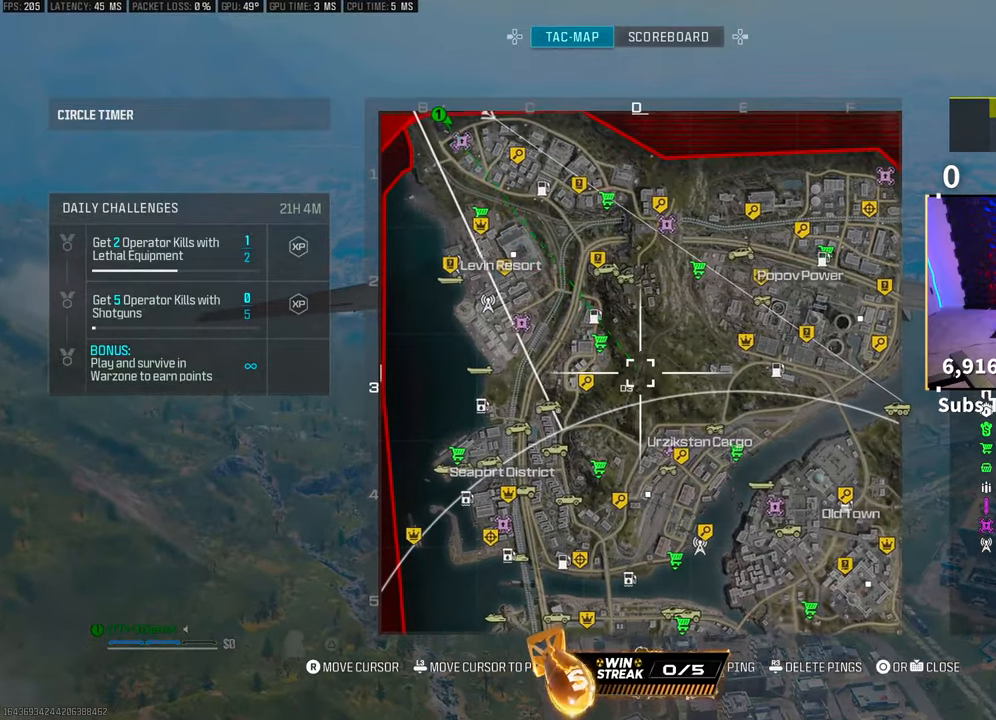
{"dt_ms": 500, "buttons": [], "left_stick": "center", "right_stick": "center", "events": []}
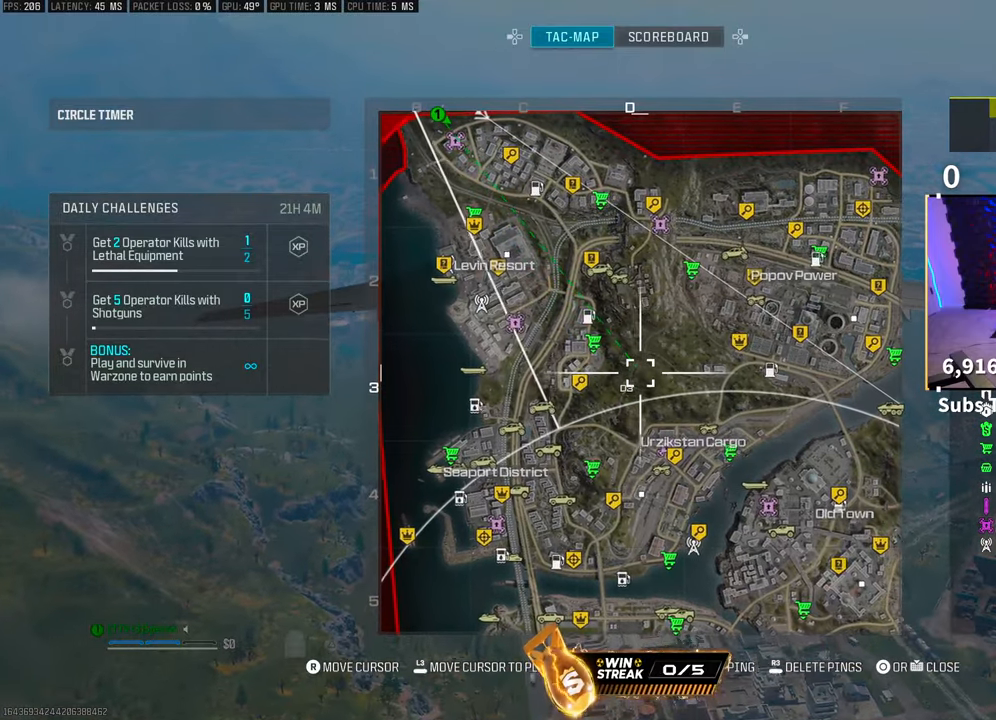
{"dt_ms": 500, "buttons": [], "left_stick": "center", "right_stick": "center", "events": [[300, "L1", "down"], [500, "L1", "up"]]}
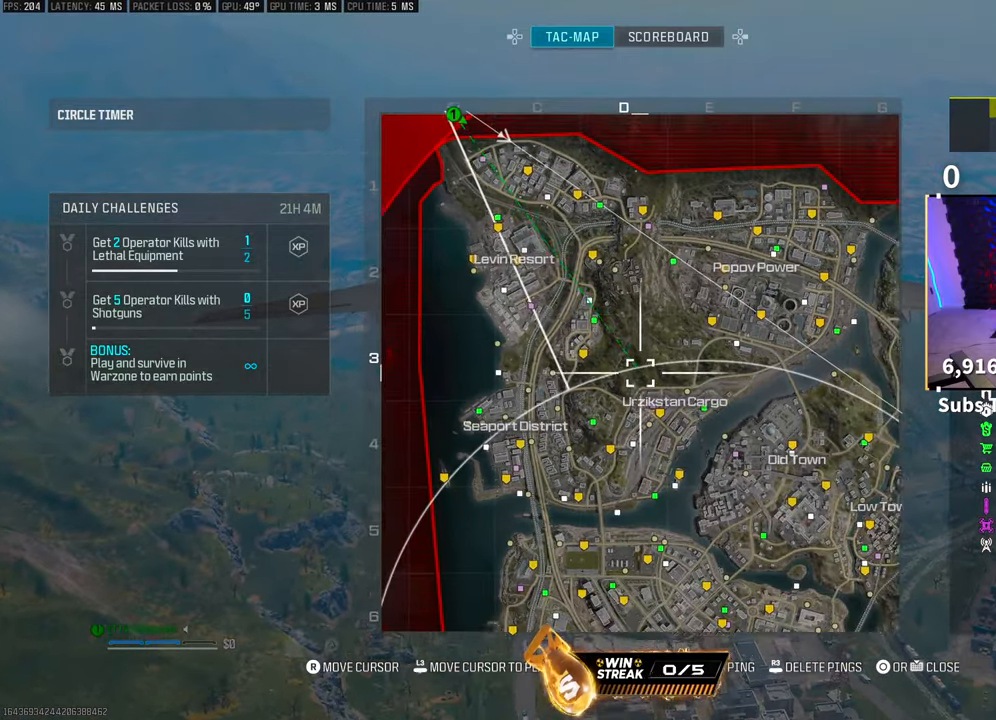
{"dt_ms": 500, "buttons": [], "left_stick": "center", "right_stick": "center", "events": [[250, "R1", "down"], [400, "R1", "up"]]}
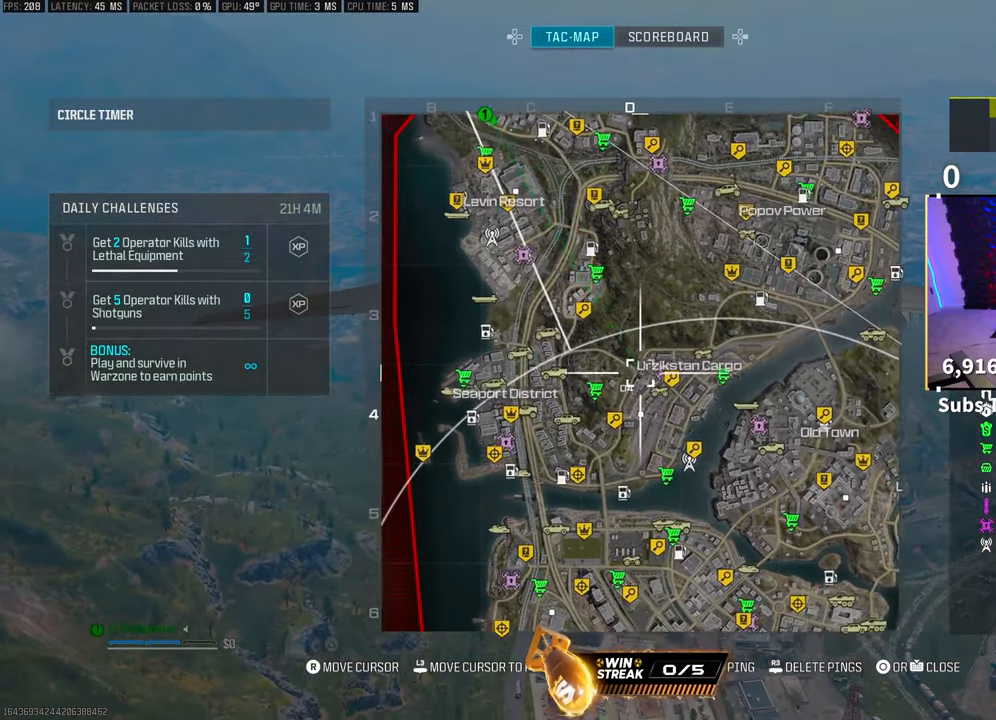
{"dt_ms": 500, "buttons": [], "left_stick": "center", "right_stick": "center", "events": []}
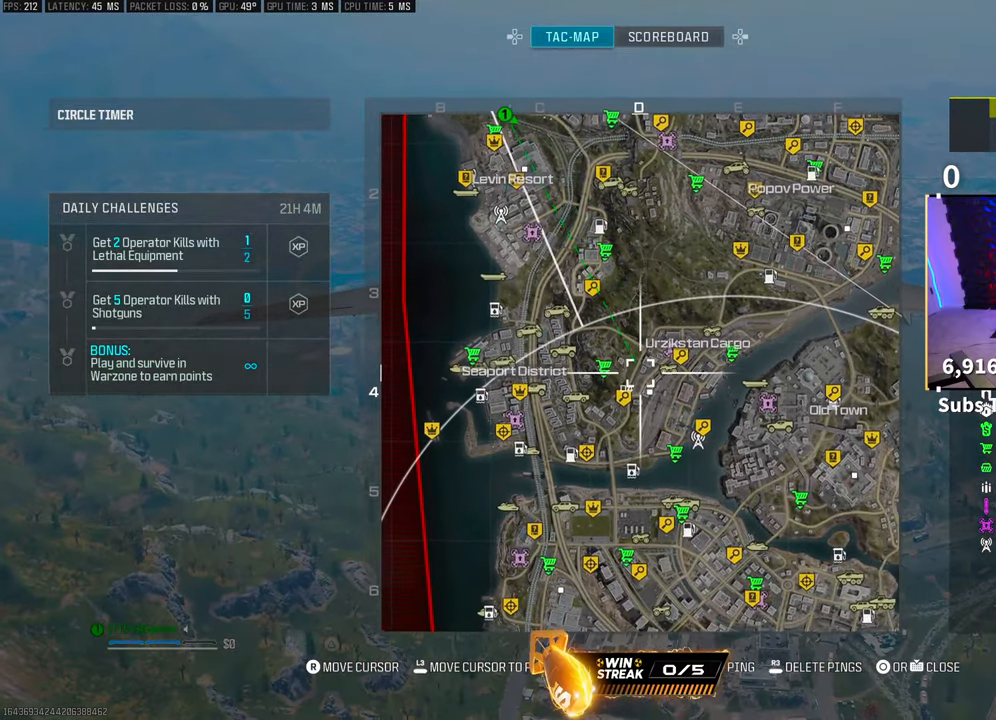
{"dt_ms": 500, "buttons": [], "left_stick": "up", "right_stick": "center", "events": [[400, "left_stick", "up"]]}
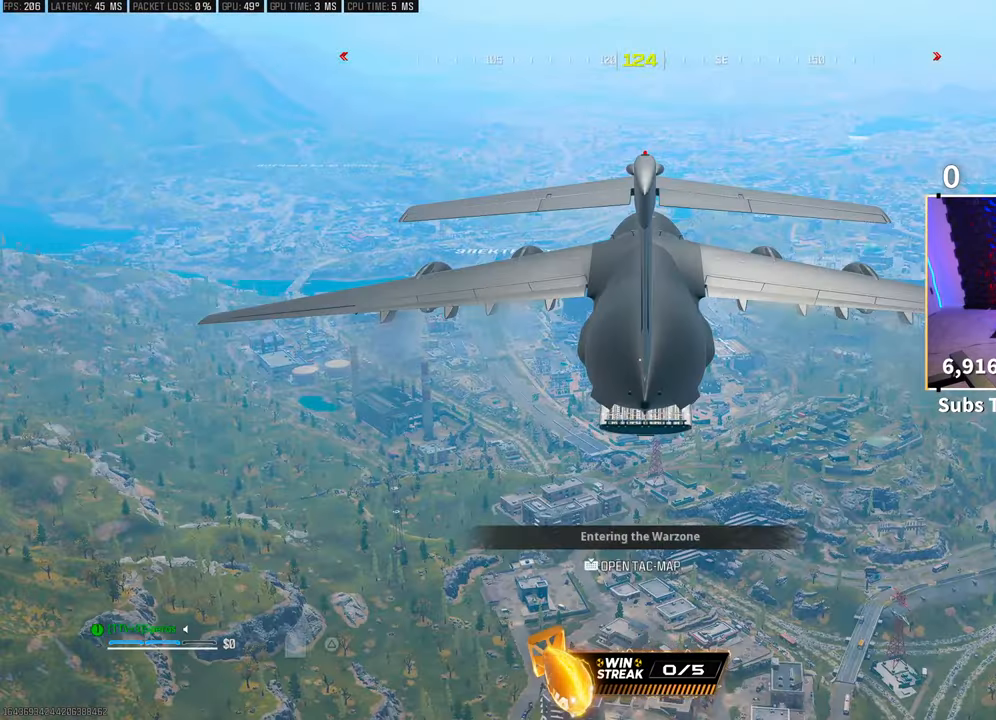
{"dt_ms": 500, "buttons": [], "left_stick": "up", "right_stick": "right", "events": [[233, "right_stick", "right"]]}
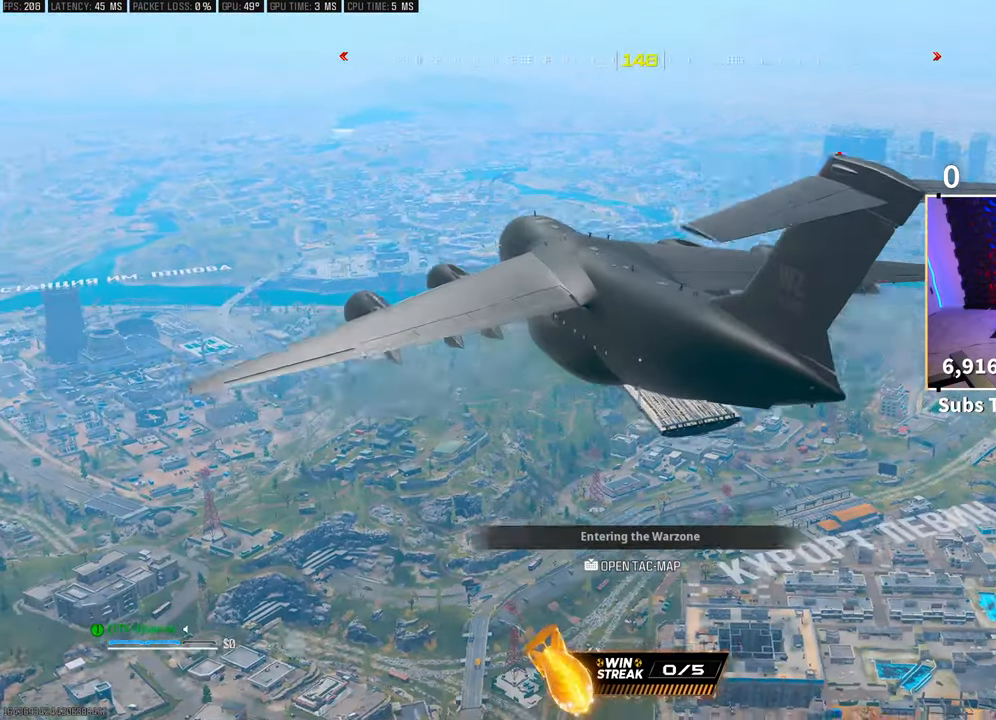
{"dt_ms": 500, "buttons": [], "left_stick": "up", "right_stick": "right", "events": [[50, "right_stick", "center"], [333, "right_stick", "right"]]}
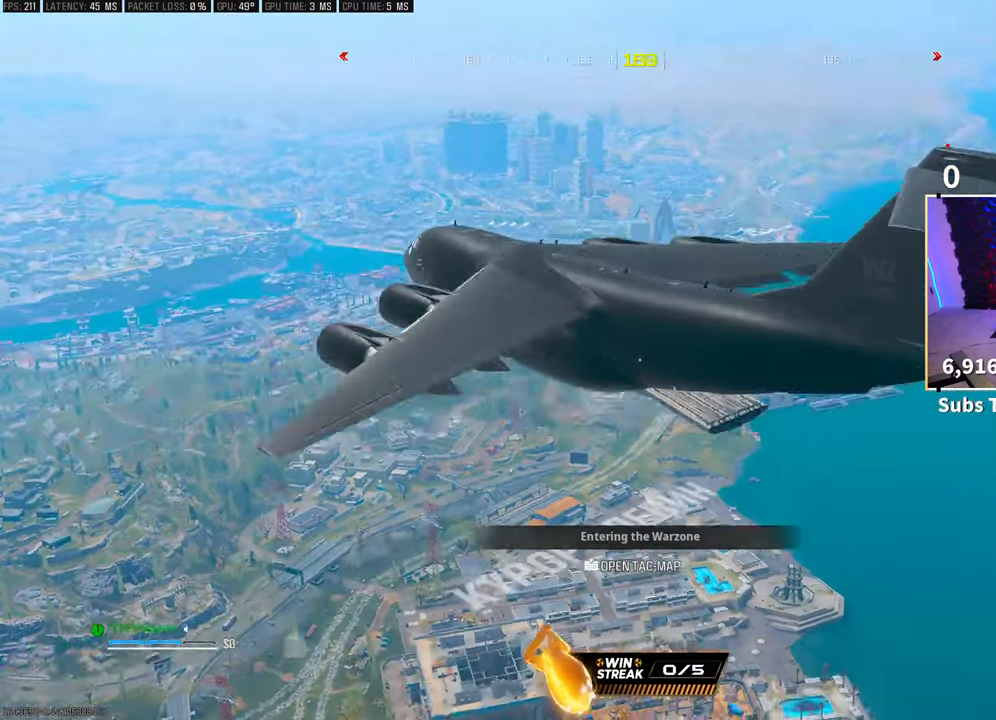
{"dt_ms": 500, "buttons": [], "left_stick": "up", "right_stick": "center", "events": [[83, "right_stick", "center"]]}
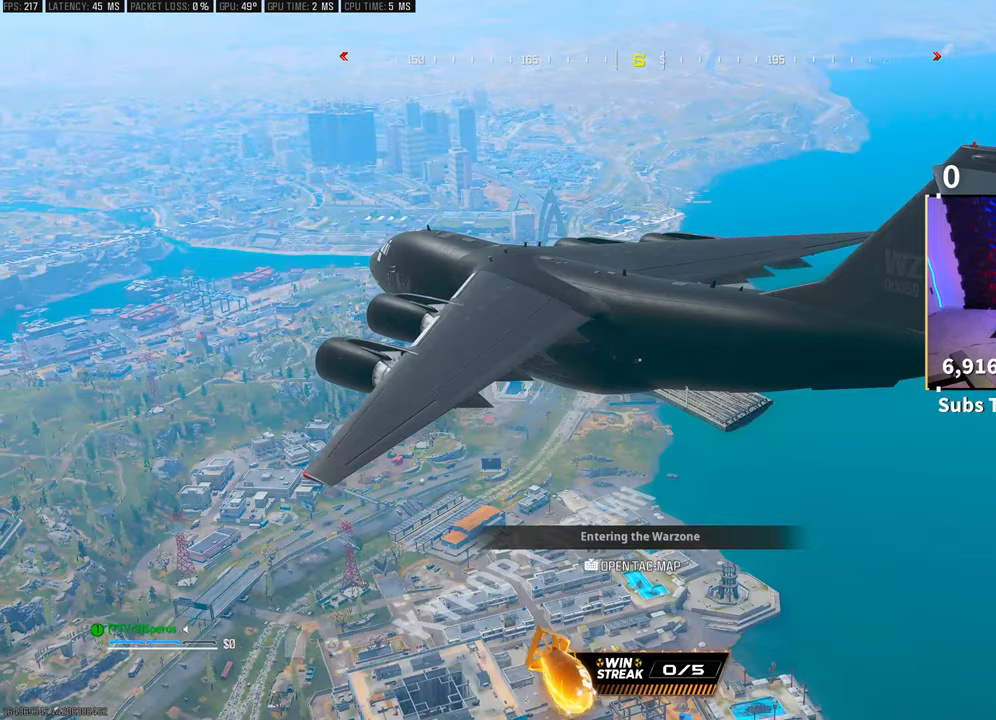
{"dt_ms": 500, "buttons": [], "left_stick": "up", "right_stick": "center", "events": [[50, "left_stick", "center"], [250, "left_stick", "up"]]}
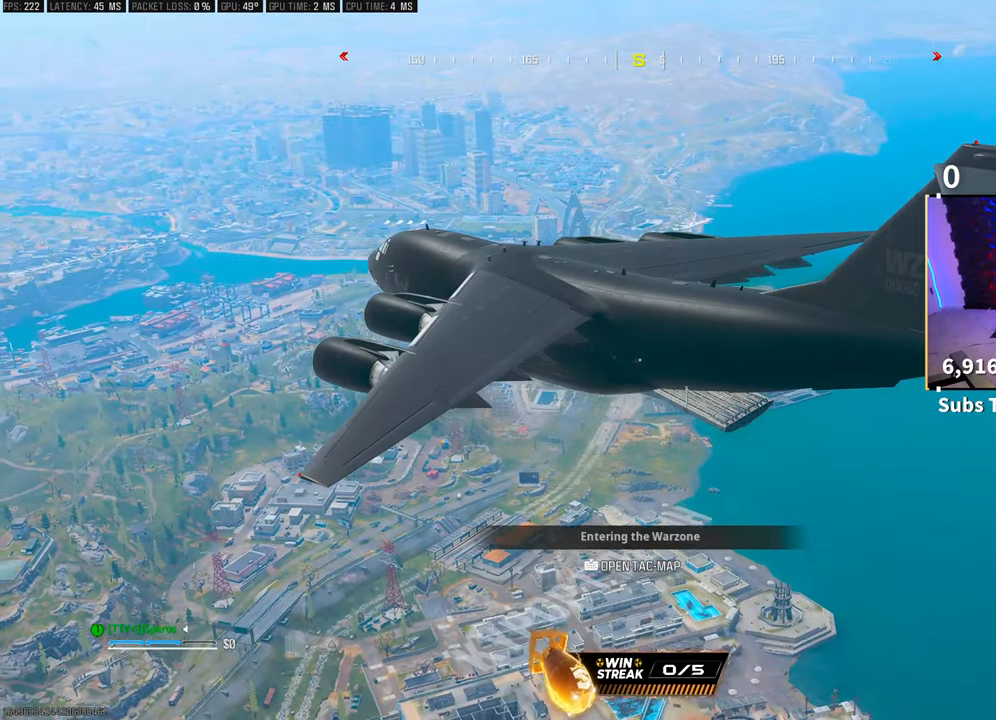
{"dt_ms": 500, "buttons": [], "left_stick": "up", "right_stick": "center", "events": []}
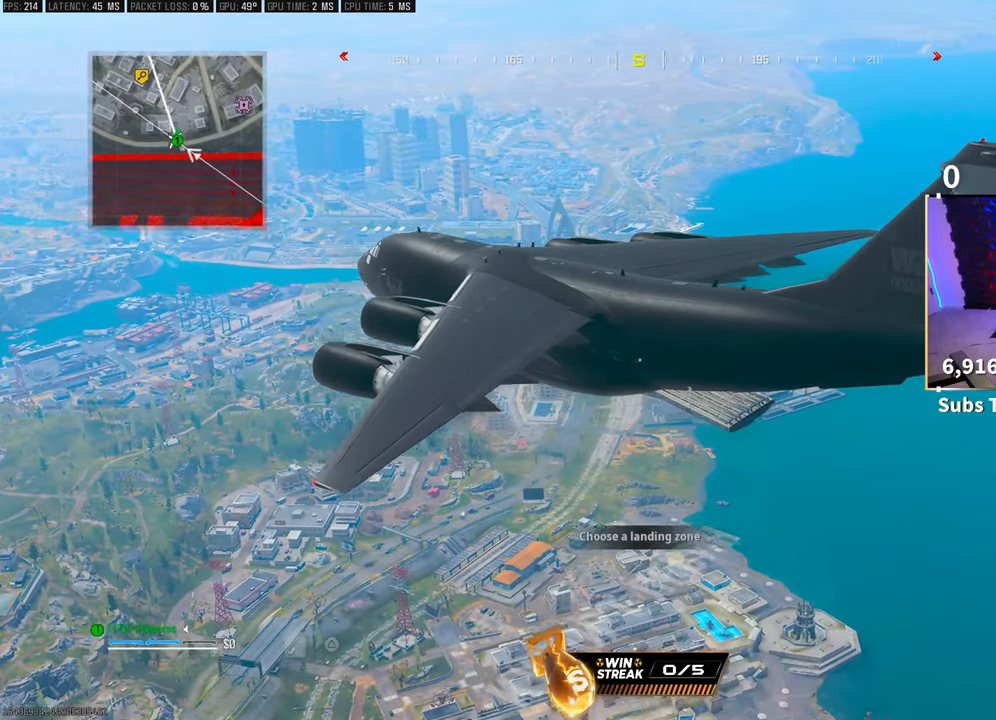
{"dt_ms": 500, "buttons": [], "left_stick": "up", "right_stick": "center", "events": []}
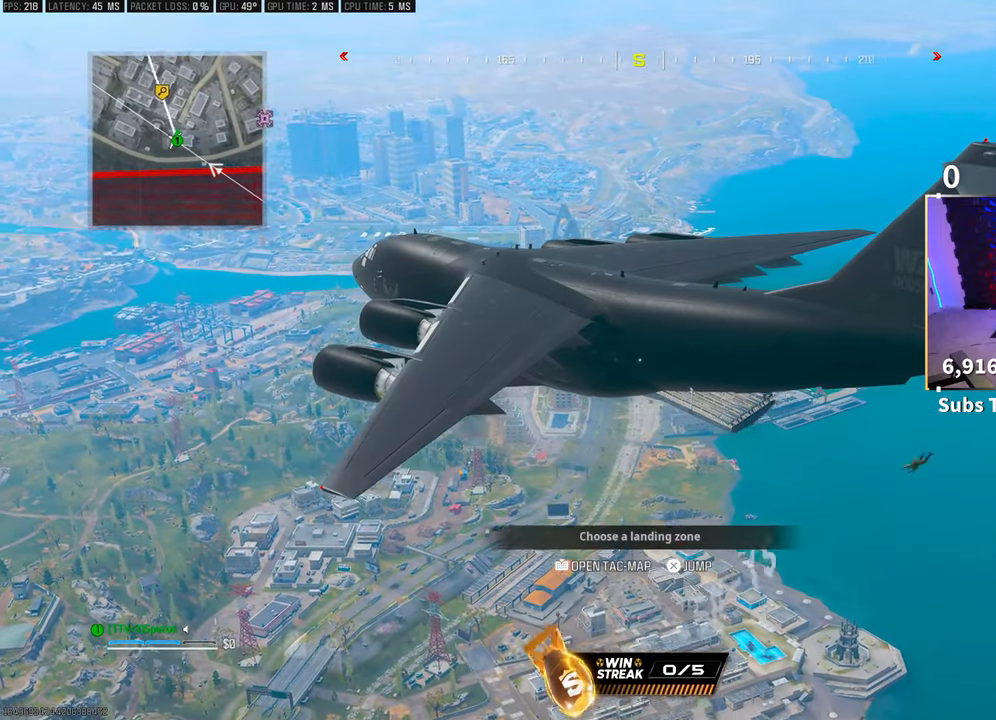
{"dt_ms": 500, "buttons": [], "left_stick": "up", "right_stick": "center", "events": []}
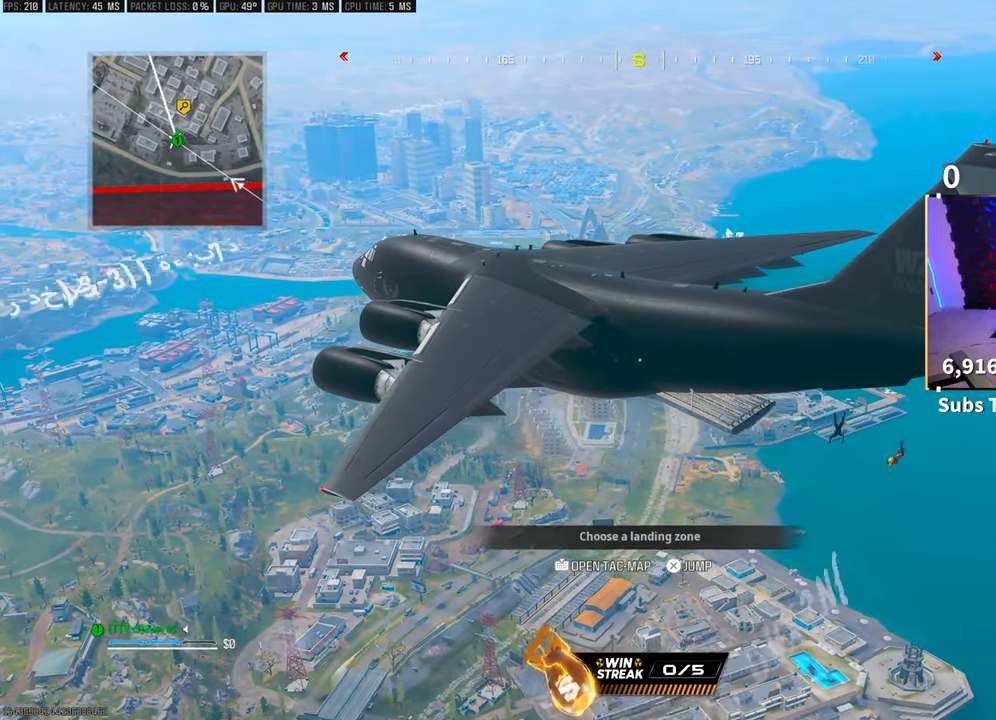
{"dt_ms": 500, "buttons": [], "left_stick": "up", "right_stick": "center", "events": []}
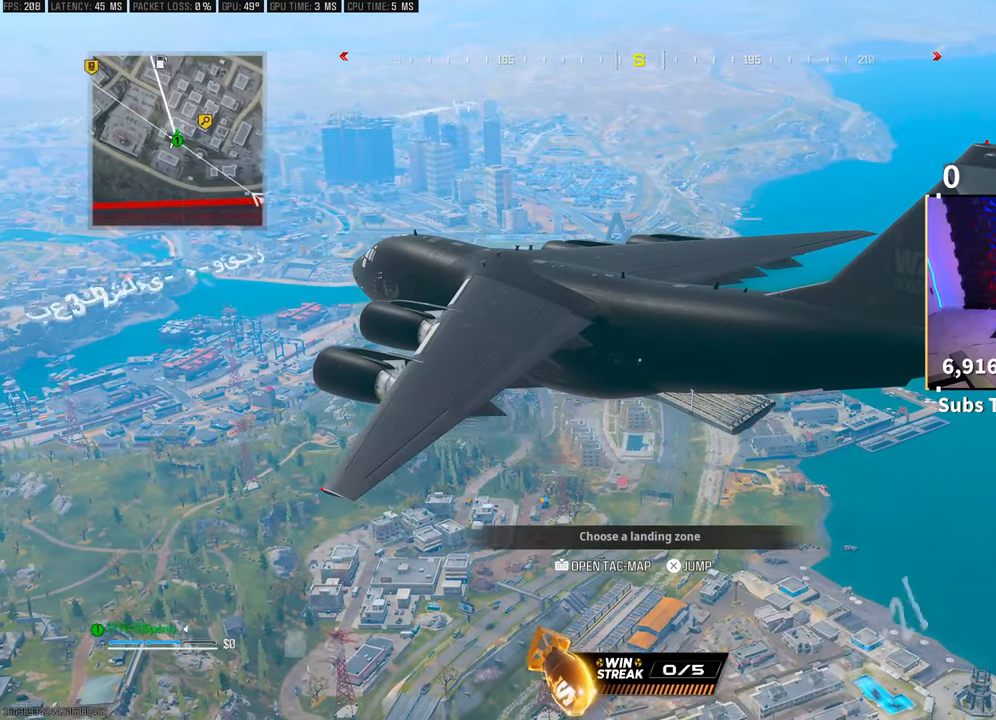
{"dt_ms": 500, "buttons": [], "left_stick": "center", "right_stick": "center", "events": [[383, "left_stick", "center"]]}
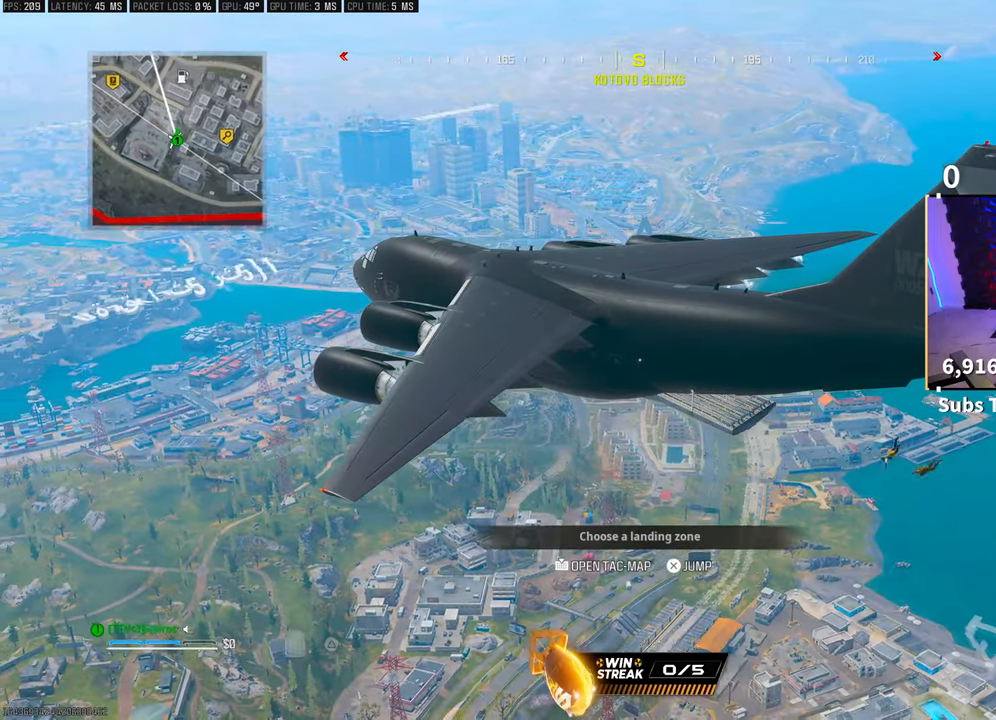
{"dt_ms": 500, "buttons": [], "left_stick": "center", "right_stick": "center", "events": [[83, "left_stick", "up"], [400, "left_stick", "center"]]}
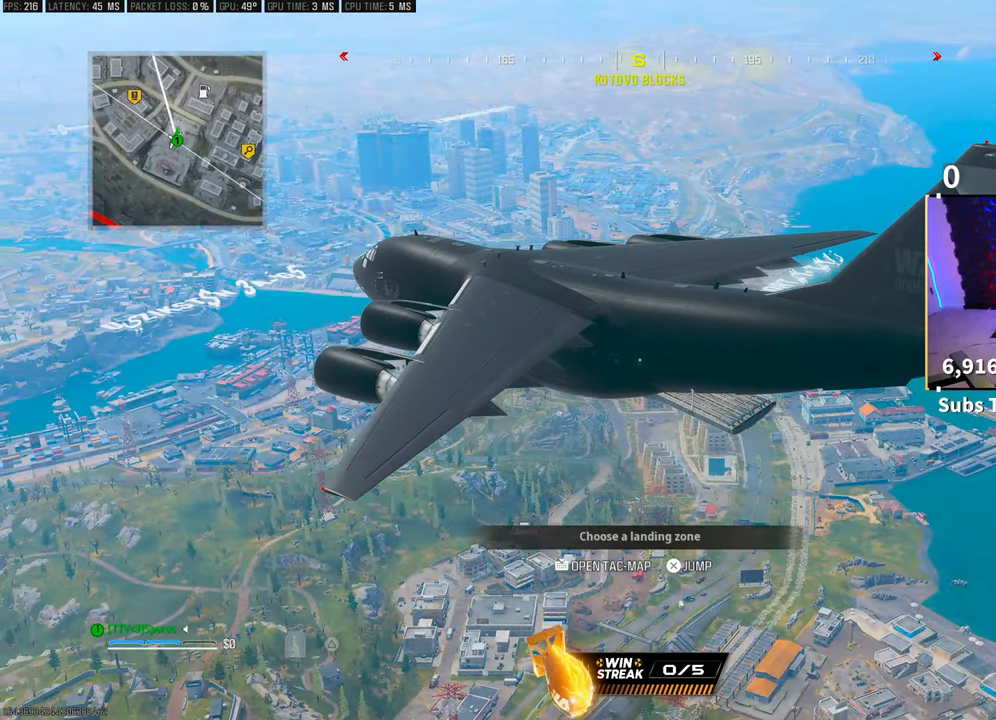
{"dt_ms": 500, "buttons": ["L1"], "left_stick": "center", "right_stick": "center", "events": [[183, "L1", "down"]]}
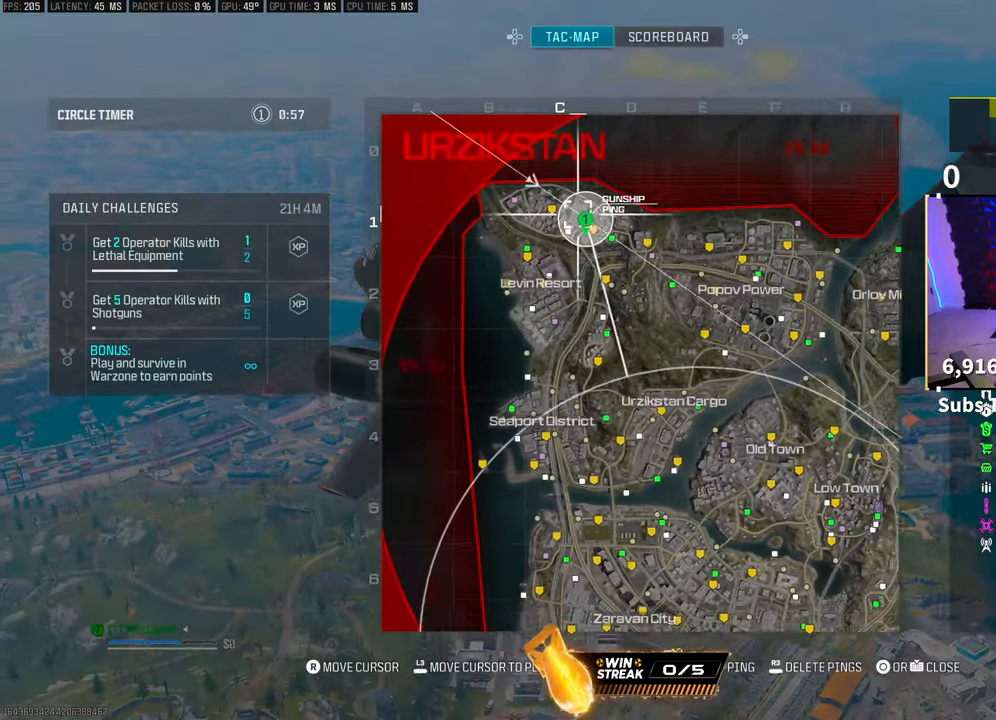
{"dt_ms": 500, "buttons": ["R1"], "left_stick": "center", "right_stick": "center", "events": [[100, "L1", "up"], [133, "right_stick", "down"], [150, "R1", "down"], [483, "right_stick", "center"]]}
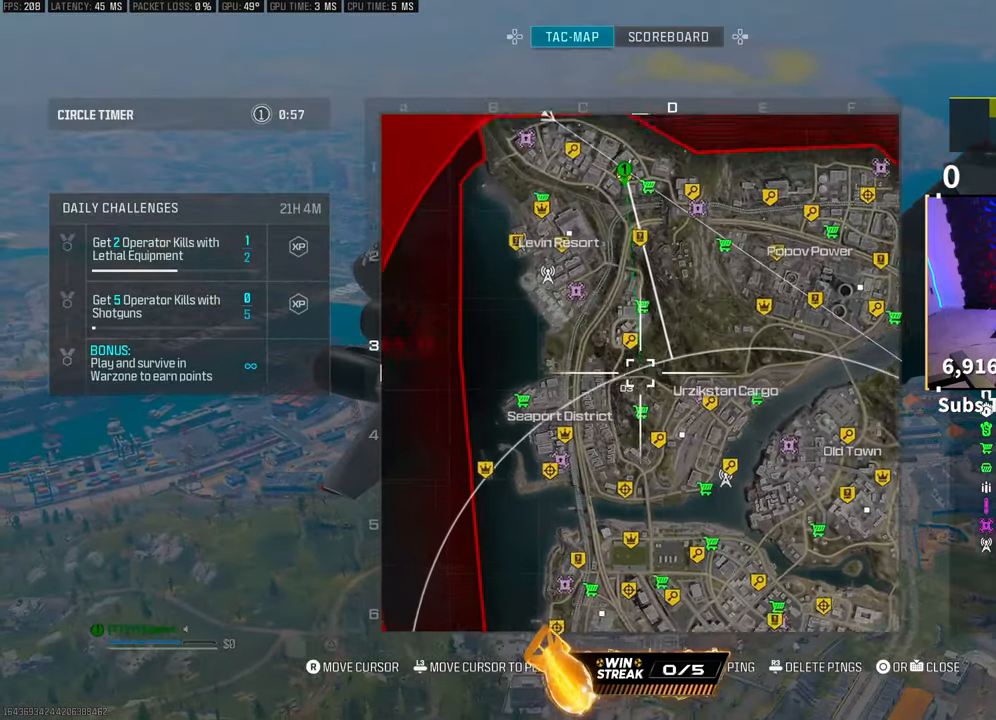
{"dt_ms": 500, "buttons": ["R1"], "left_stick": "center", "right_stick": "center", "events": []}
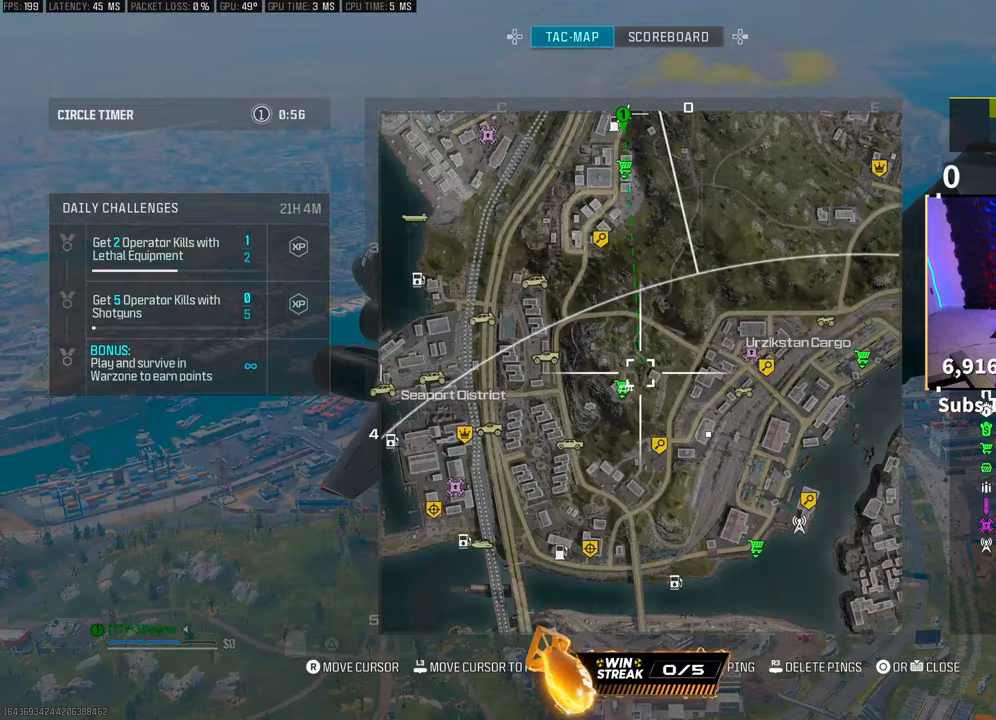
{"dt_ms": 500, "buttons": ["DPAD_UP"], "left_stick": "center", "right_stick": "center", "events": [[383, "R1", "up"], [500, "DPAD_UP", "down"]]}